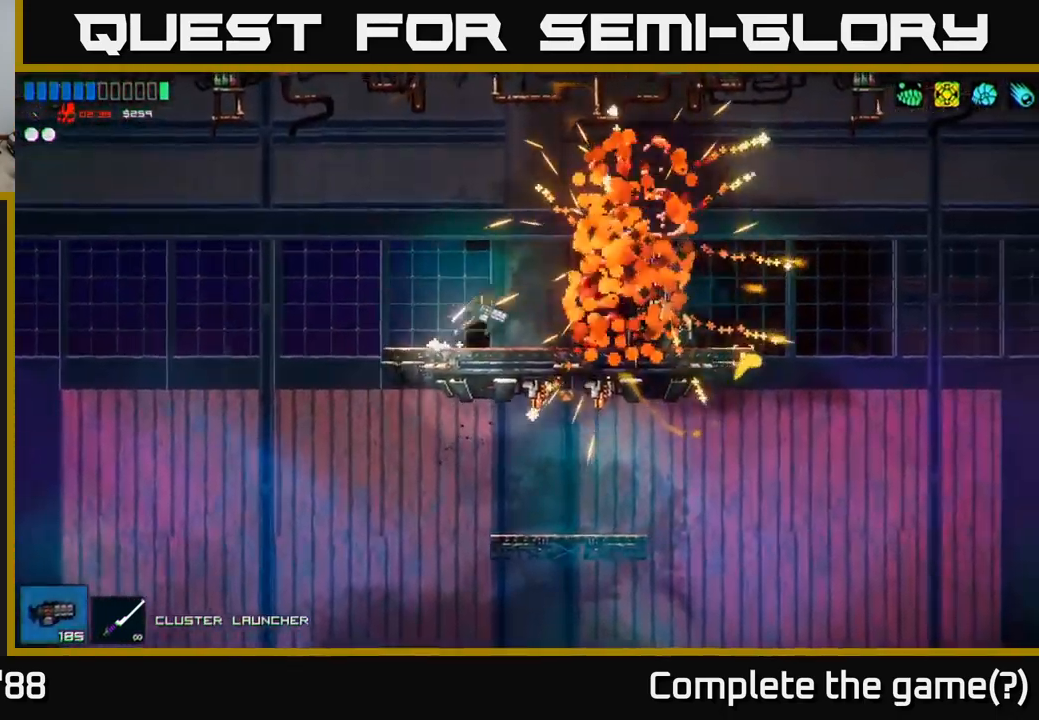
Gameplay with a controller (Xbox layout); each line is a JSON object with the inputs held at the frame after it. "events" lists button and stick changes between this image and that frame as [ms after this image, input, new state], when the widget could be followed in between.
{"buttons": [], "left_stick": "right", "right_stick": "down-right", "events": [[67, "A", "down"], [83, "R1", "down"], [100, "right_stick", "down-right"], [150, "R1", "up"], [217, "A", "up"], [233, "R2", "down"], [367, "R2", "up"]]}
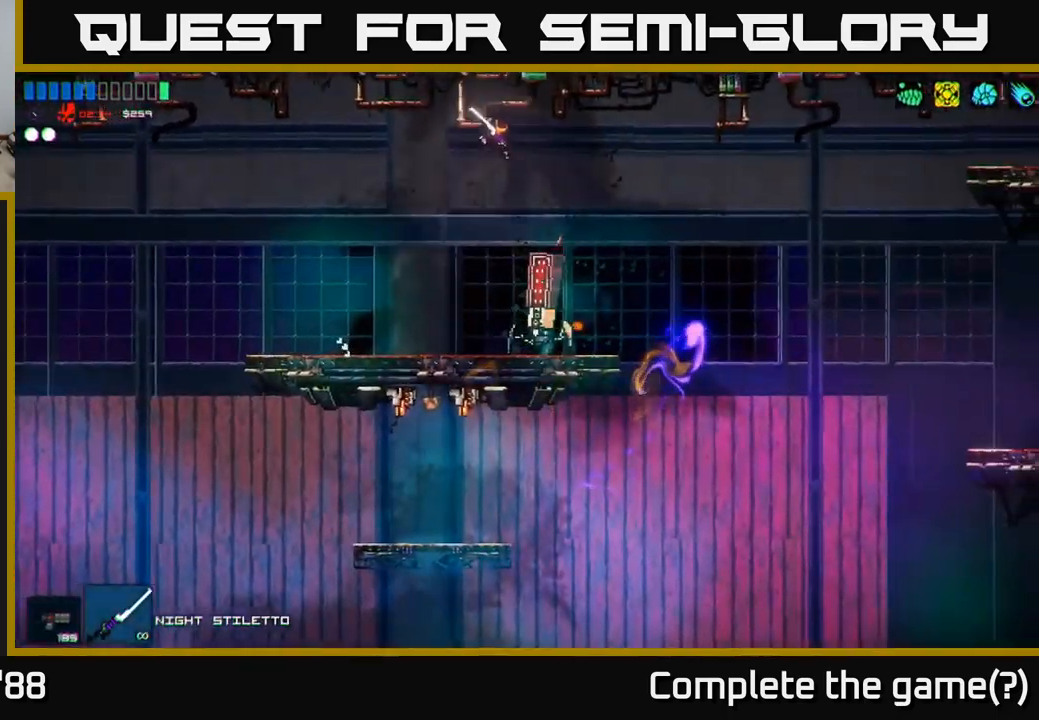
{"buttons": ["R2"], "left_stick": "center", "right_stick": "down-left", "events": [[117, "right_stick", "down"], [300, "R2", "down"], [317, "right_stick", "down-left"], [333, "left_stick", "left"], [433, "left_stick", "center"]]}
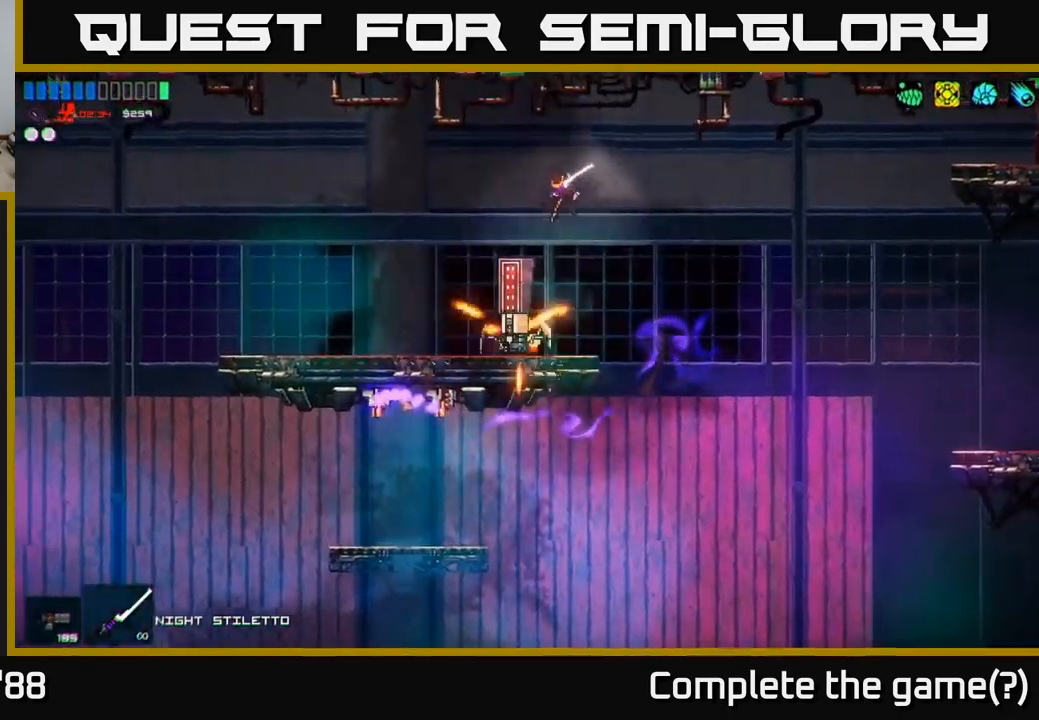
{"buttons": ["R2"], "left_stick": "center", "right_stick": "left", "events": [[33, "R2", "up"], [233, "right_stick", "left"], [317, "R2", "down"]]}
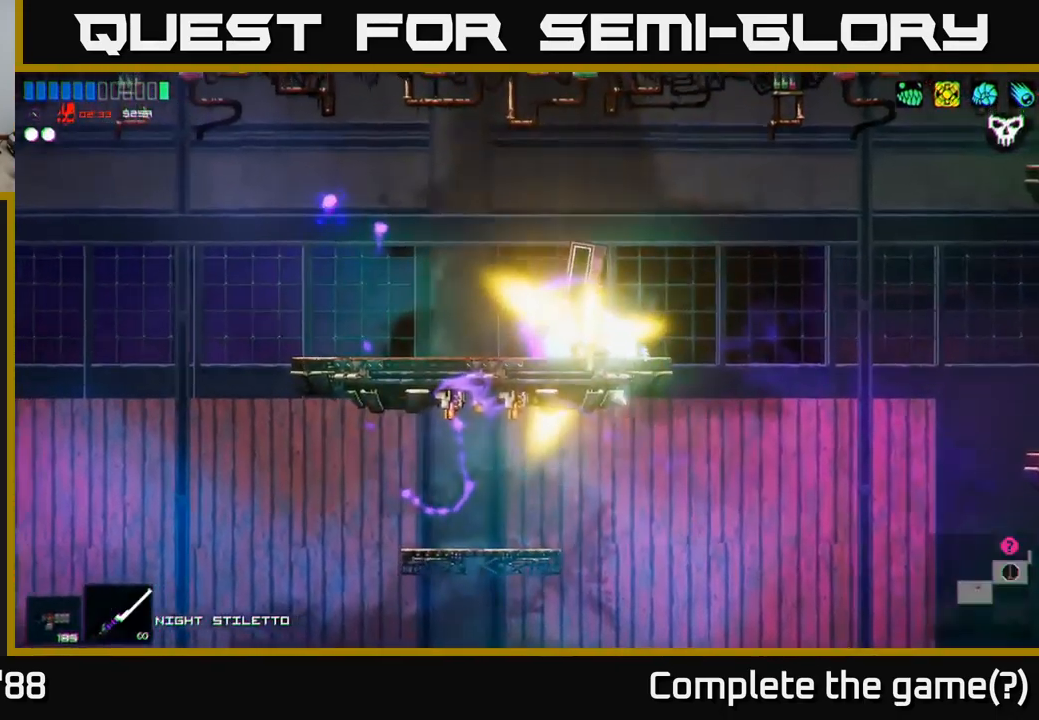
{"buttons": [], "left_stick": "left", "right_stick": "up-left", "events": [[17, "R2", "up"], [350, "left_stick", "left"], [417, "right_stick", "up-left"]]}
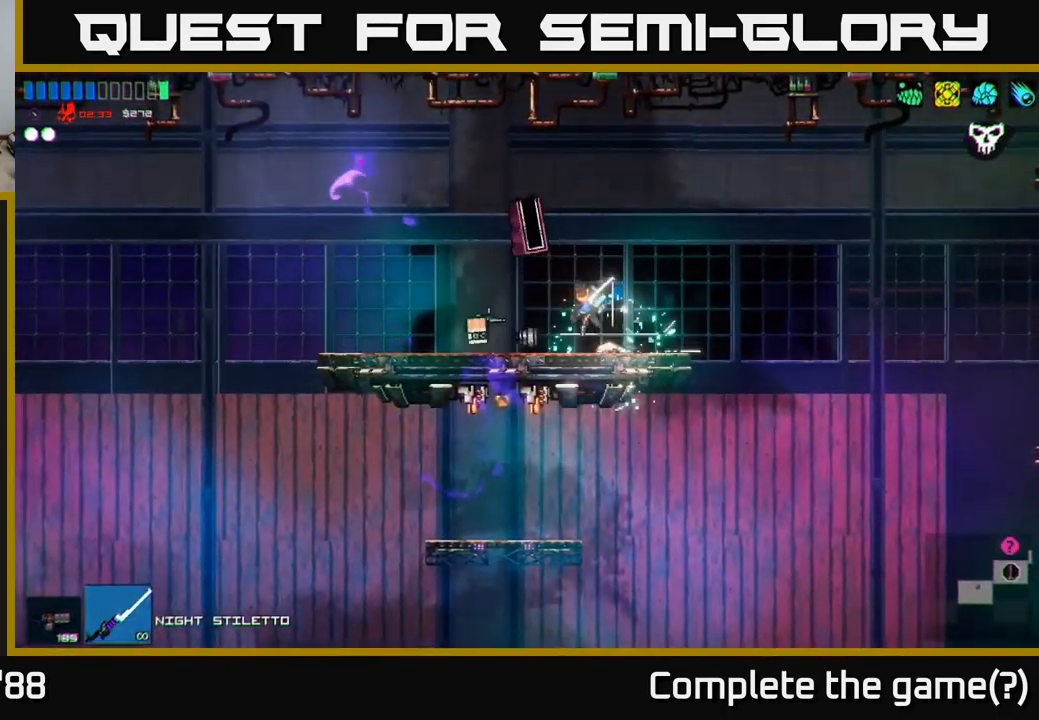
{"buttons": [], "left_stick": "left", "right_stick": "center", "events": [[67, "left_stick", "center"], [117, "left_stick", "right"], [150, "right_stick", "center"], [267, "left_stick", "left"]]}
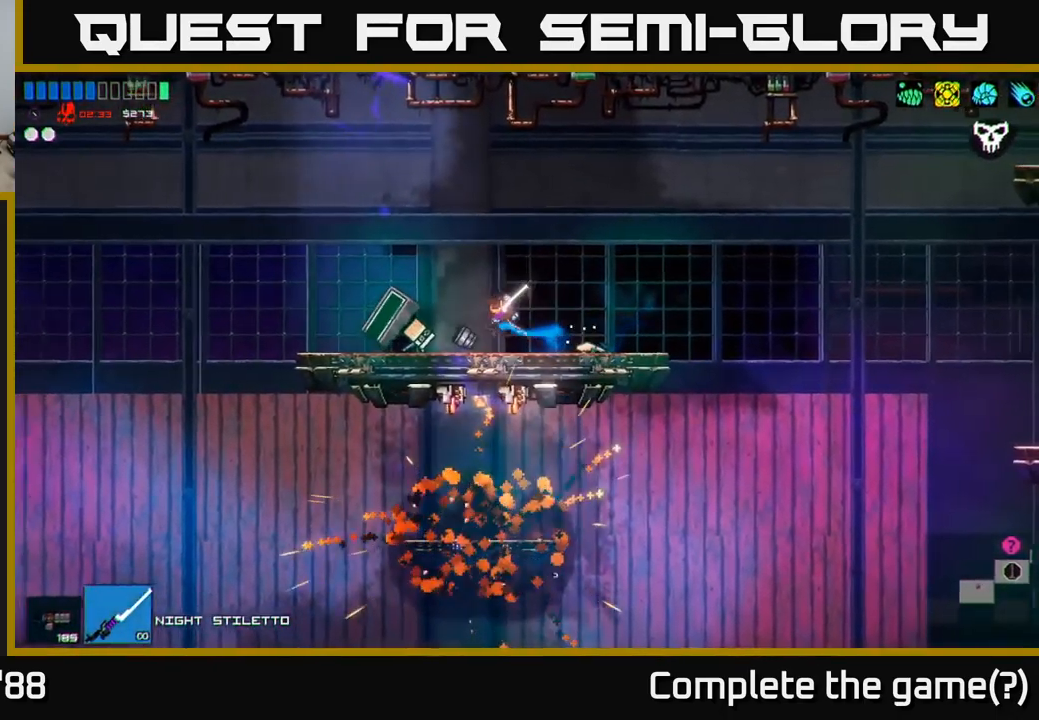
{"buttons": ["A"], "left_stick": "left", "right_stick": "down", "events": [[483, "A", "down"], [500, "right_stick", "down"]]}
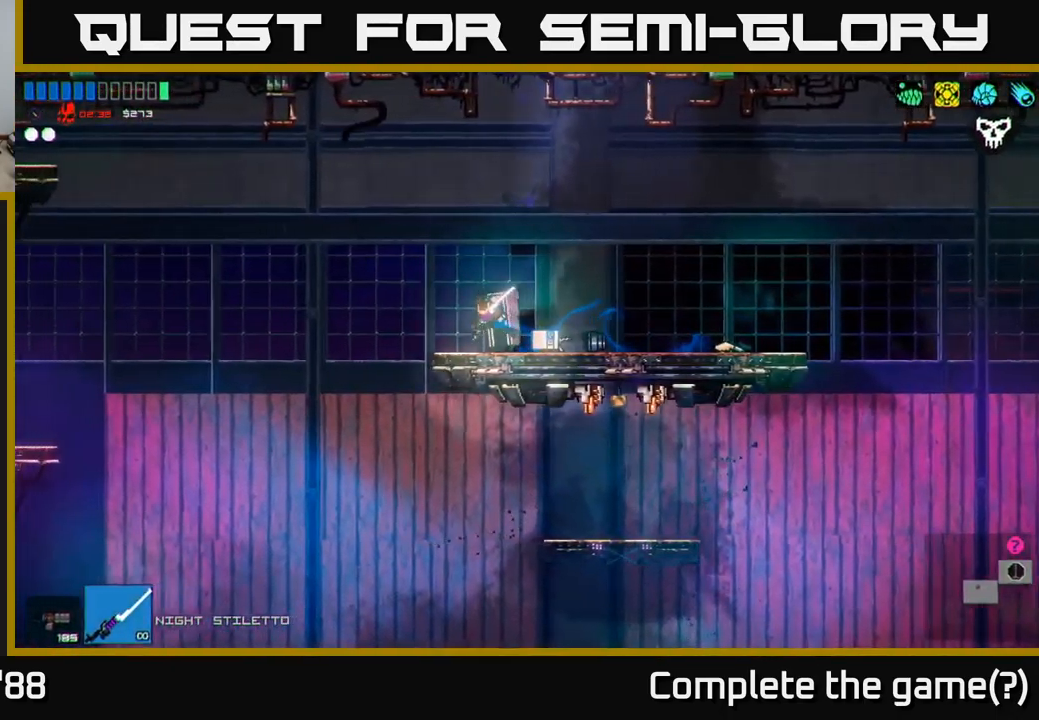
{"buttons": [], "left_stick": "left", "right_stick": "down", "events": [[100, "A", "up"]]}
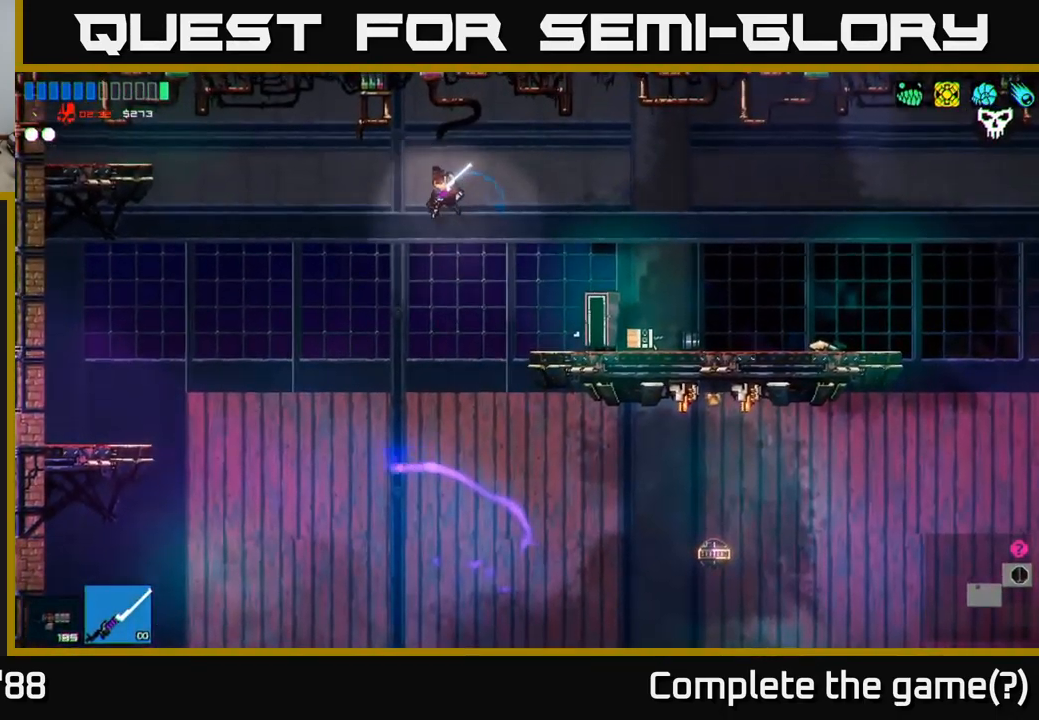
{"buttons": [], "left_stick": "left", "right_stick": "down", "events": []}
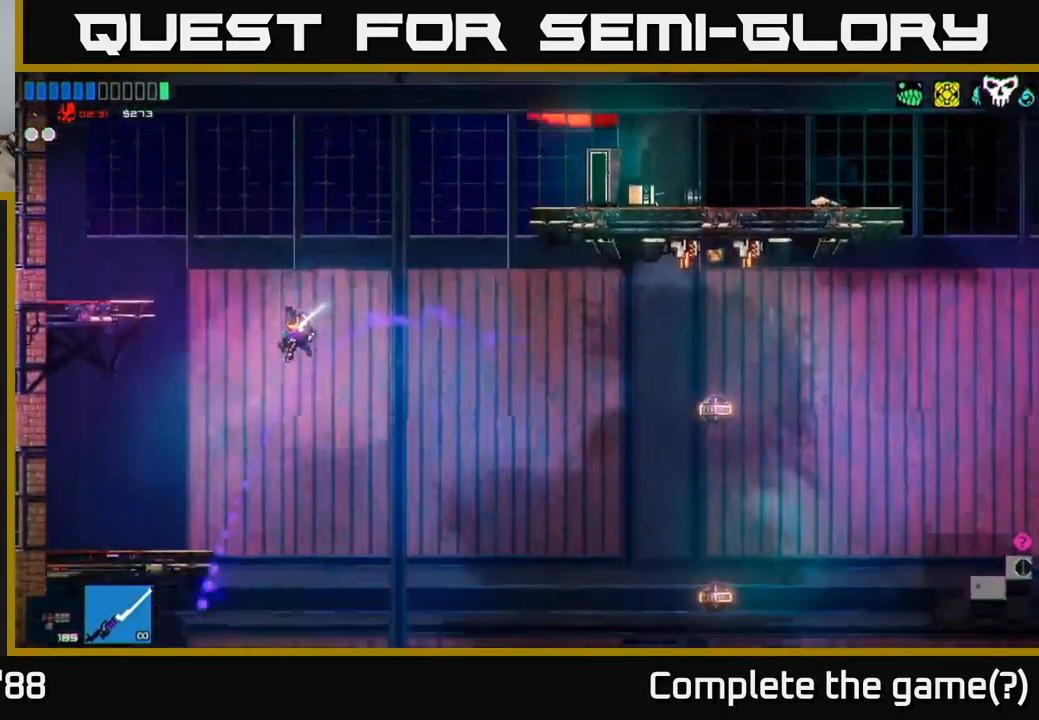
{"buttons": [], "left_stick": "left", "right_stick": "down-left", "events": [[283, "left_stick", "center"], [349, "left_stick", "left"], [349, "right_stick", "down-left"]]}
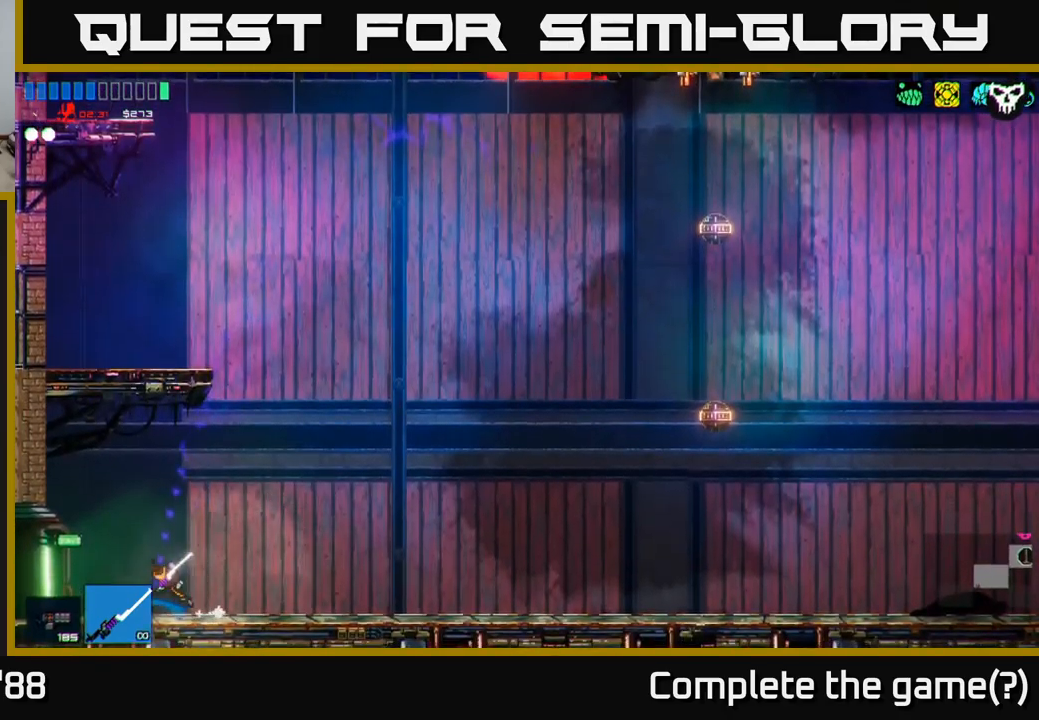
{"buttons": [], "left_stick": "left", "right_stick": "left", "events": [[234, "right_stick", "left"]]}
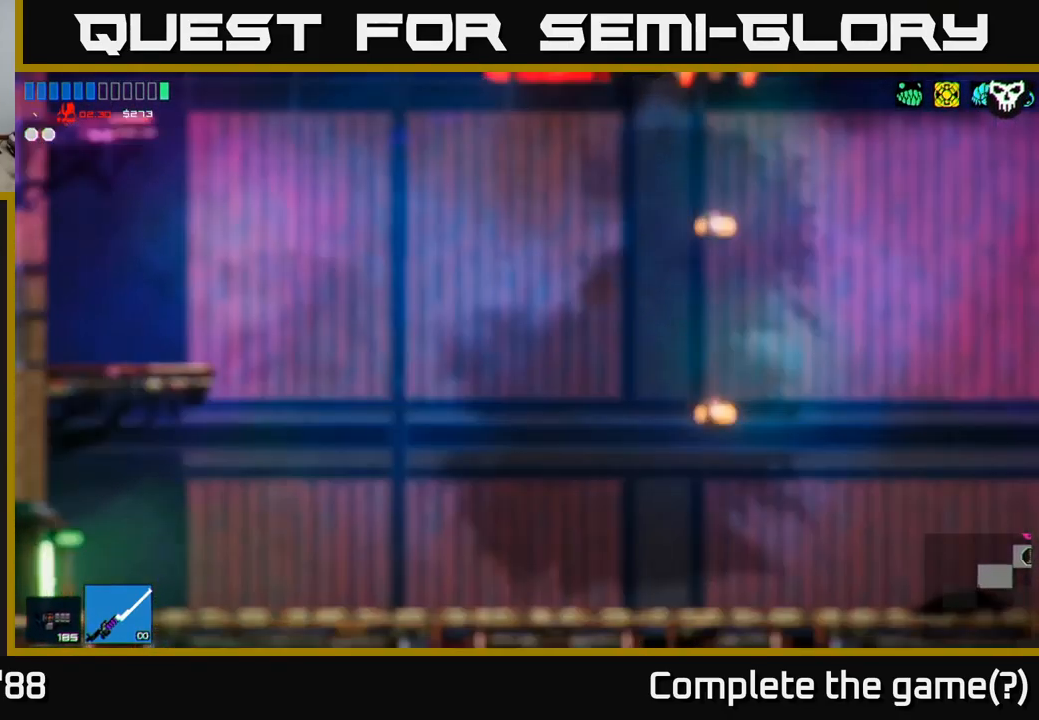
{"buttons": [], "left_stick": "left", "right_stick": "left", "events": []}
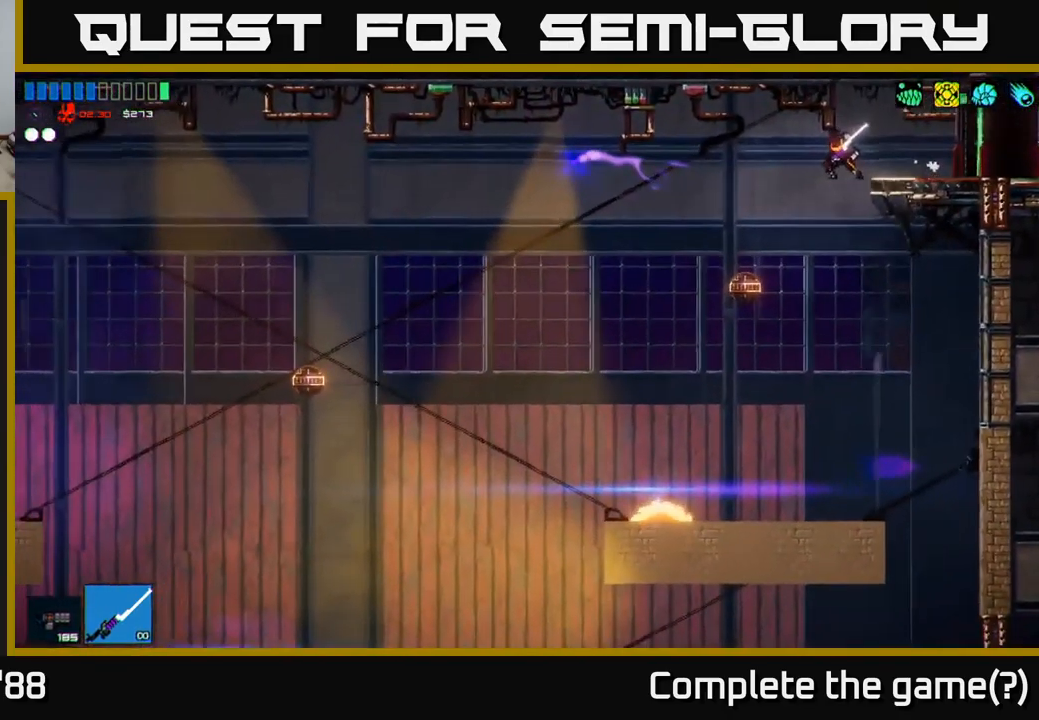
{"buttons": ["A"], "left_stick": "up-right", "right_stick": "left", "events": [[417, "left_stick", "right"], [434, "A", "down"], [484, "left_stick", "up-right"]]}
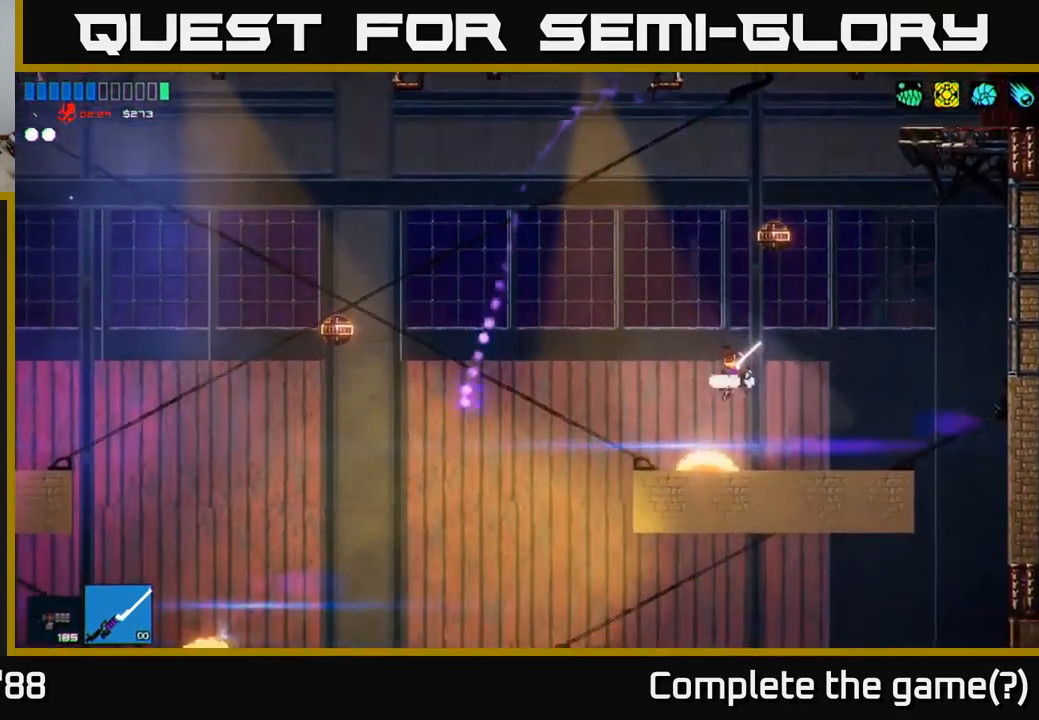
{"buttons": [], "left_stick": "center", "right_stick": "left", "events": [[84, "A", "up"], [150, "left_stick", "center"], [284, "left_stick", "right"], [417, "left_stick", "center"]]}
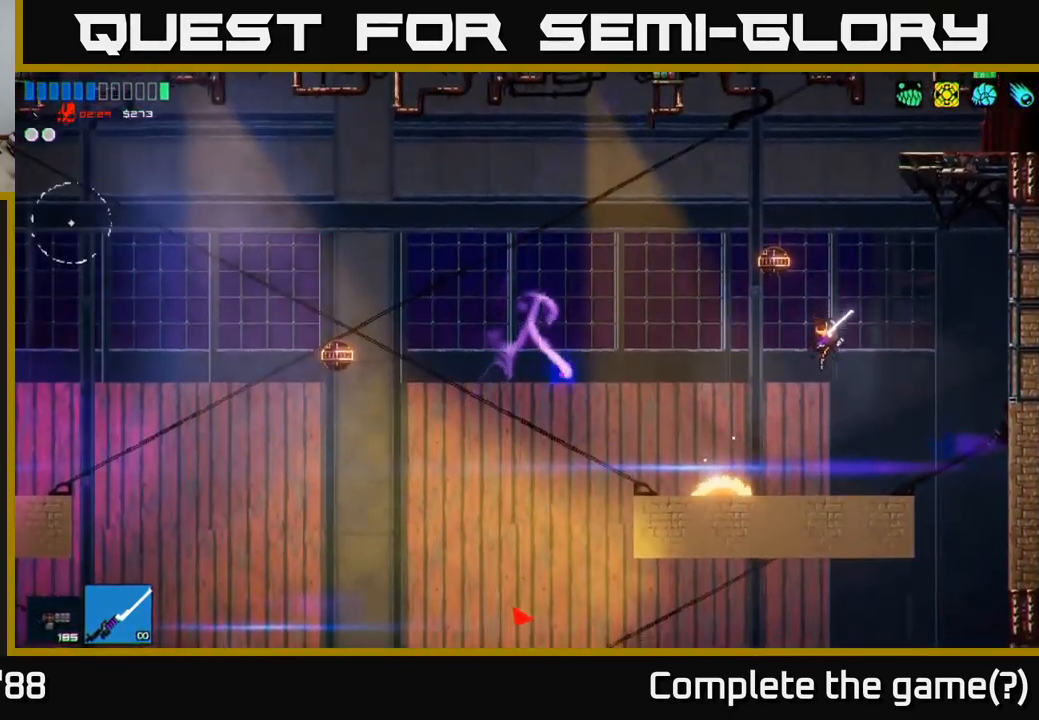
{"buttons": ["A"], "left_stick": "left", "right_stick": "left", "events": [[284, "A", "down"], [300, "left_stick", "left"], [450, "R1", "down"], [500, "R1", "up"]]}
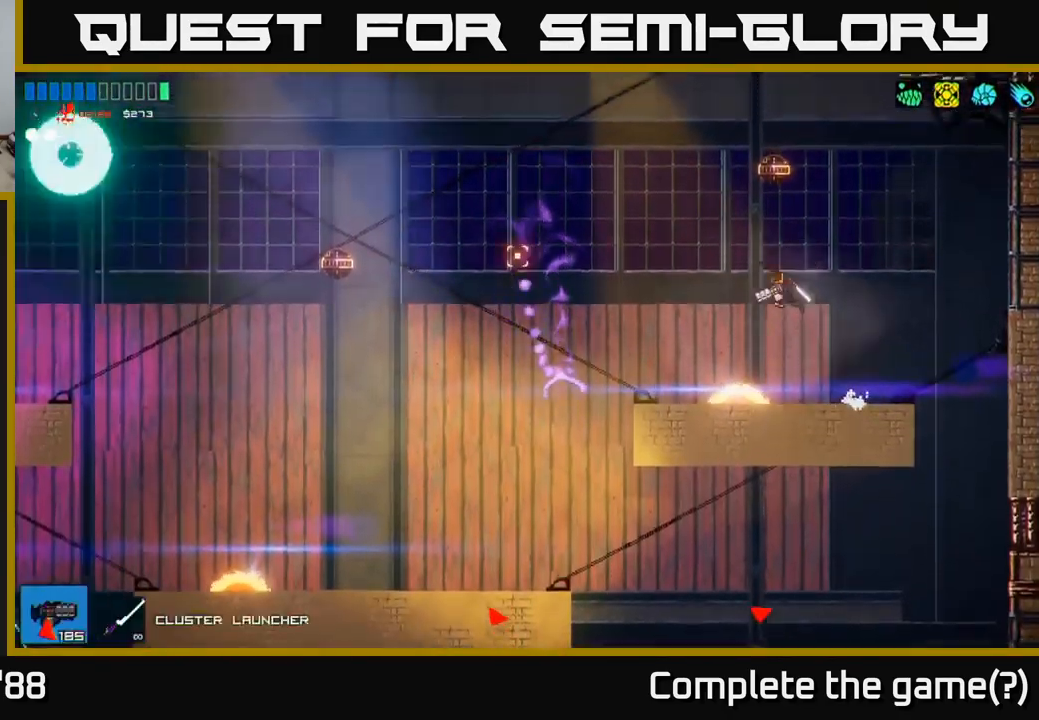
{"buttons": ["R2"], "left_stick": "left", "right_stick": "left", "events": [[17, "A", "up"], [434, "R2", "down"]]}
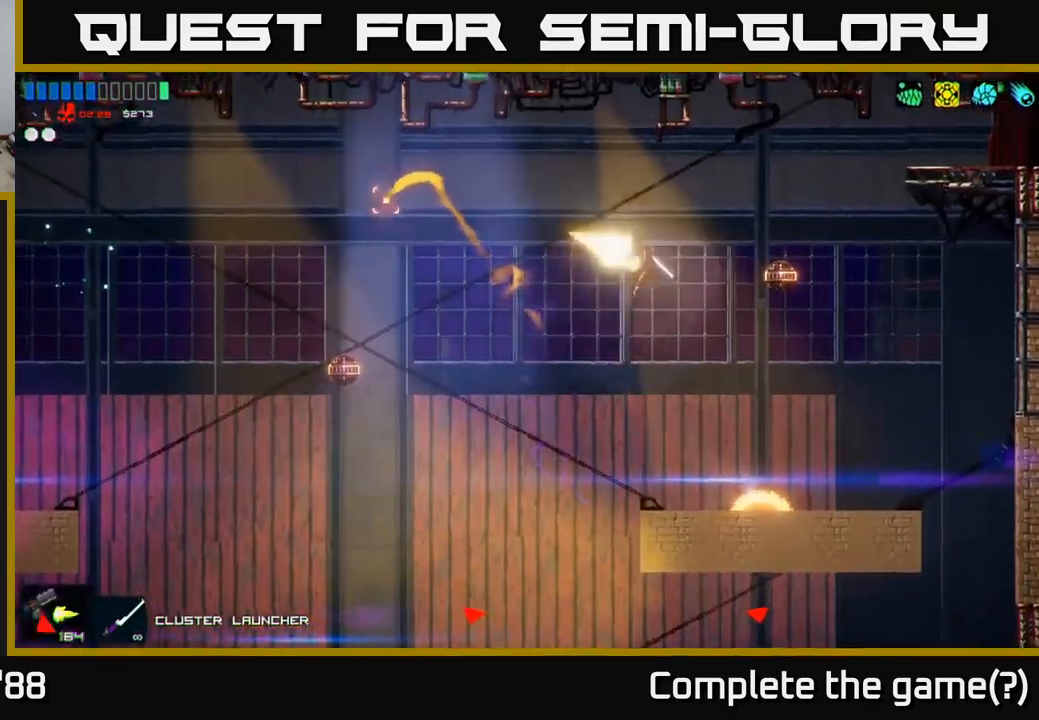
{"buttons": [], "left_stick": "left", "right_stick": "left", "events": [[34, "R2", "up"]]}
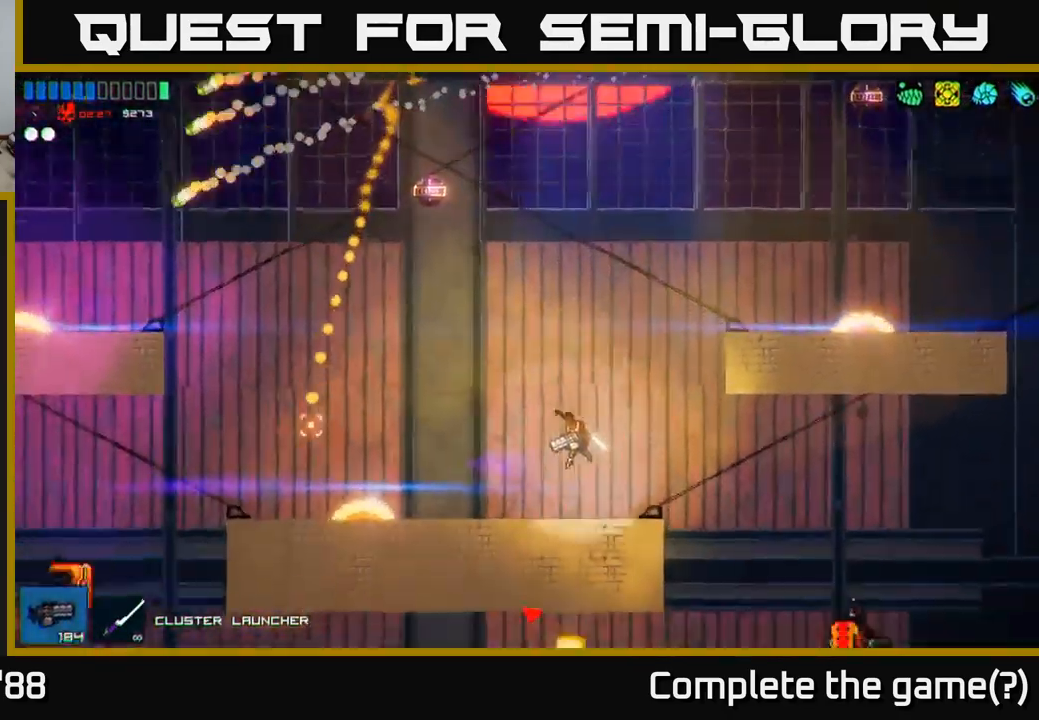
{"buttons": ["R2"], "left_stick": "left", "right_stick": "left", "events": [[134, "left_stick", "center"], [250, "A", "down"], [367, "left_stick", "left"], [450, "A", "up"], [484, "R2", "down"]]}
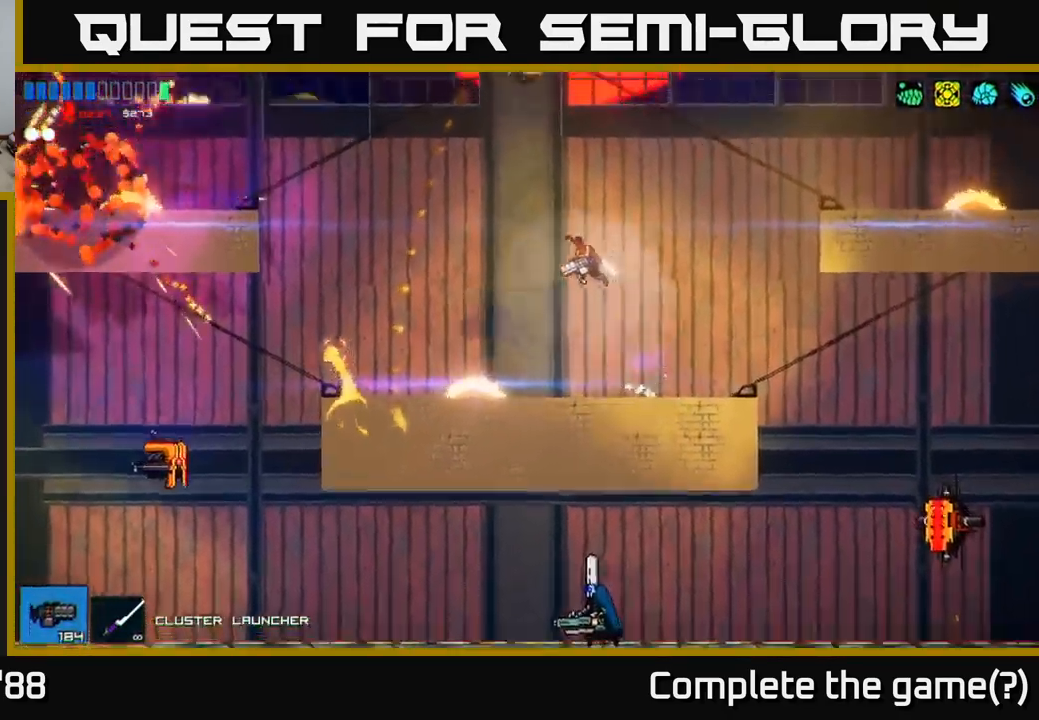
{"buttons": [], "left_stick": "left", "right_stick": "down-left", "events": [[34, "right_stick", "down-left"], [117, "R2", "up"]]}
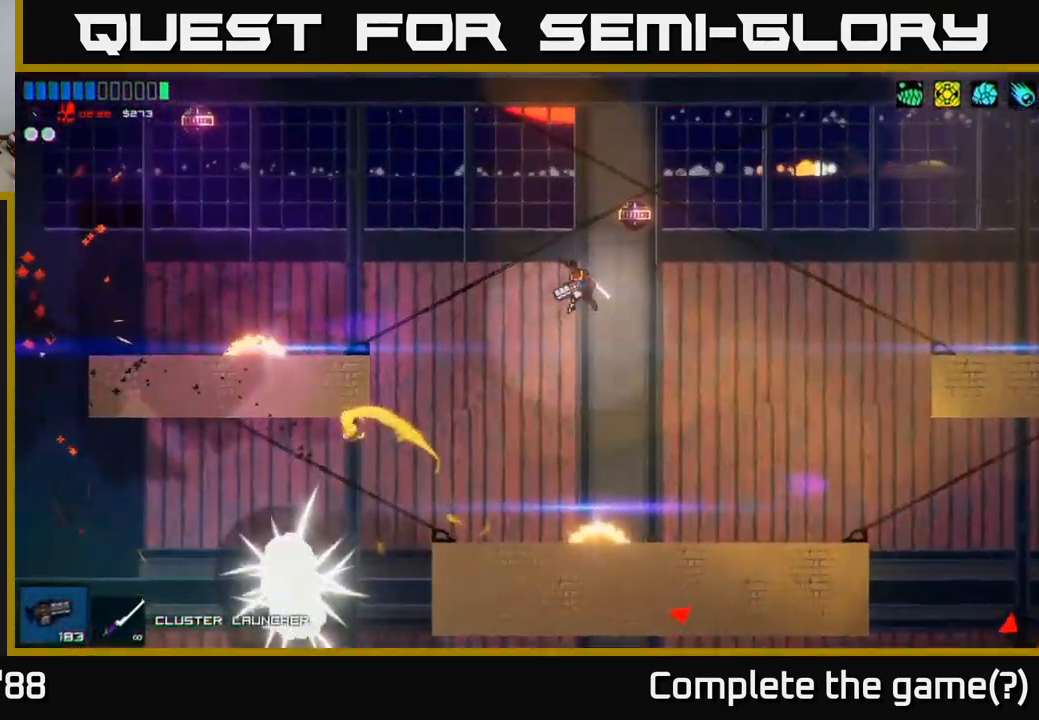
{"buttons": [], "left_stick": "left", "right_stick": "down-left", "events": []}
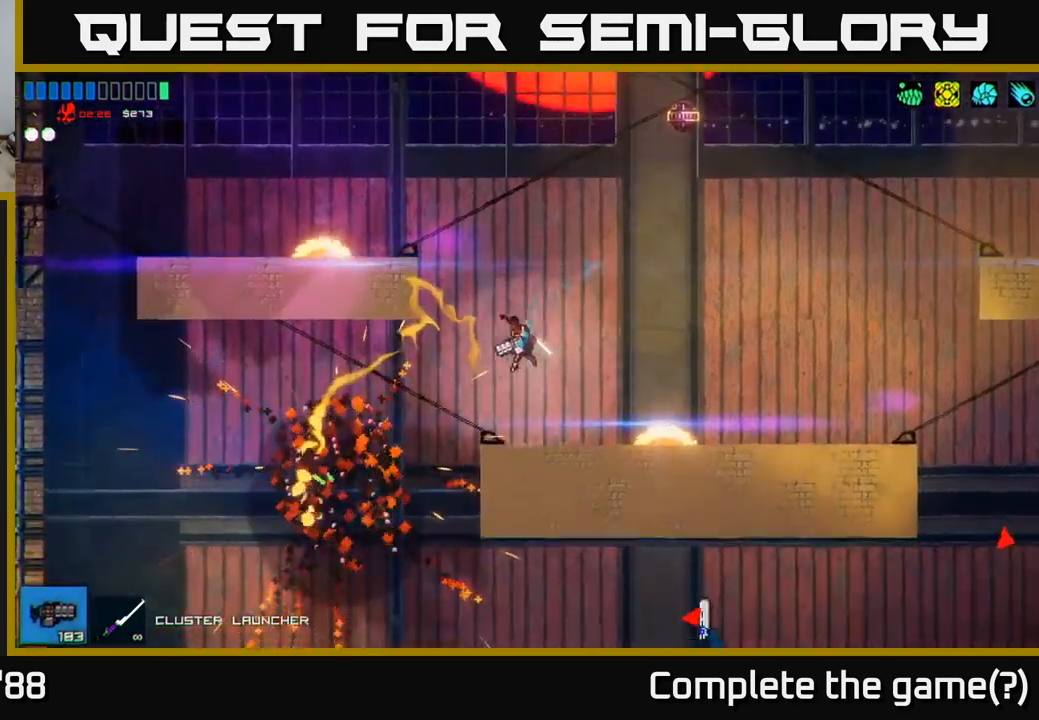
{"buttons": [], "left_stick": "left", "right_stick": "right", "events": [[116, "right_stick", "down"], [216, "right_stick", "down-right"], [316, "right_stick", "right"]]}
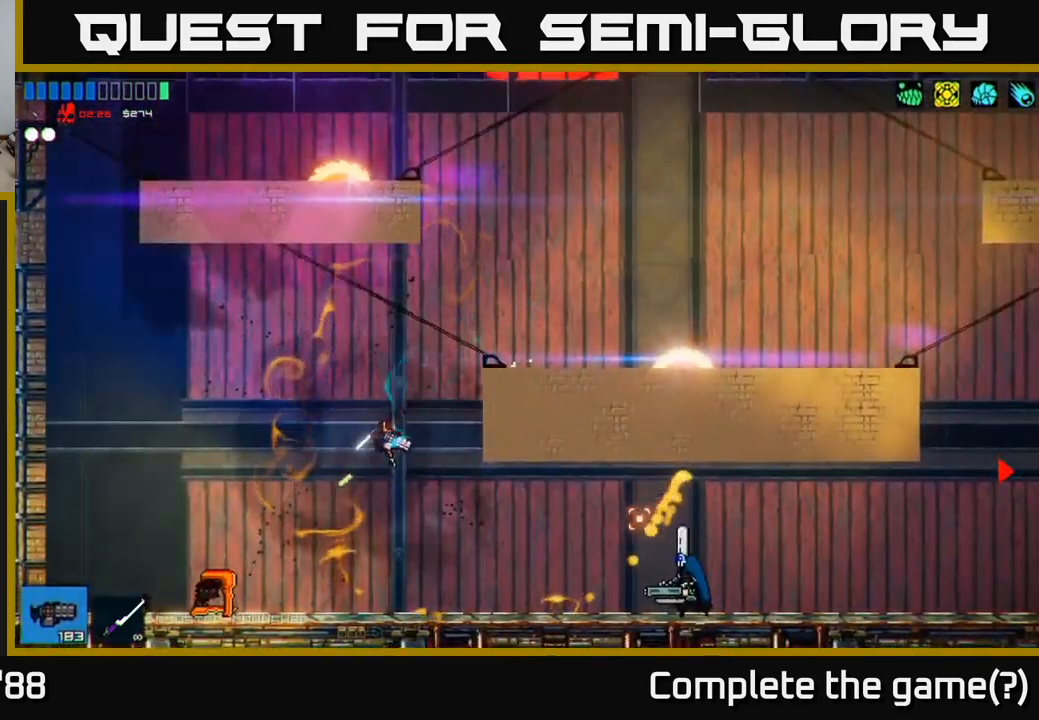
{"buttons": [], "left_stick": "right", "right_stick": "right", "events": [[50, "R2", "down"], [83, "left_stick", "center"], [183, "R2", "up"], [350, "left_stick", "right"]]}
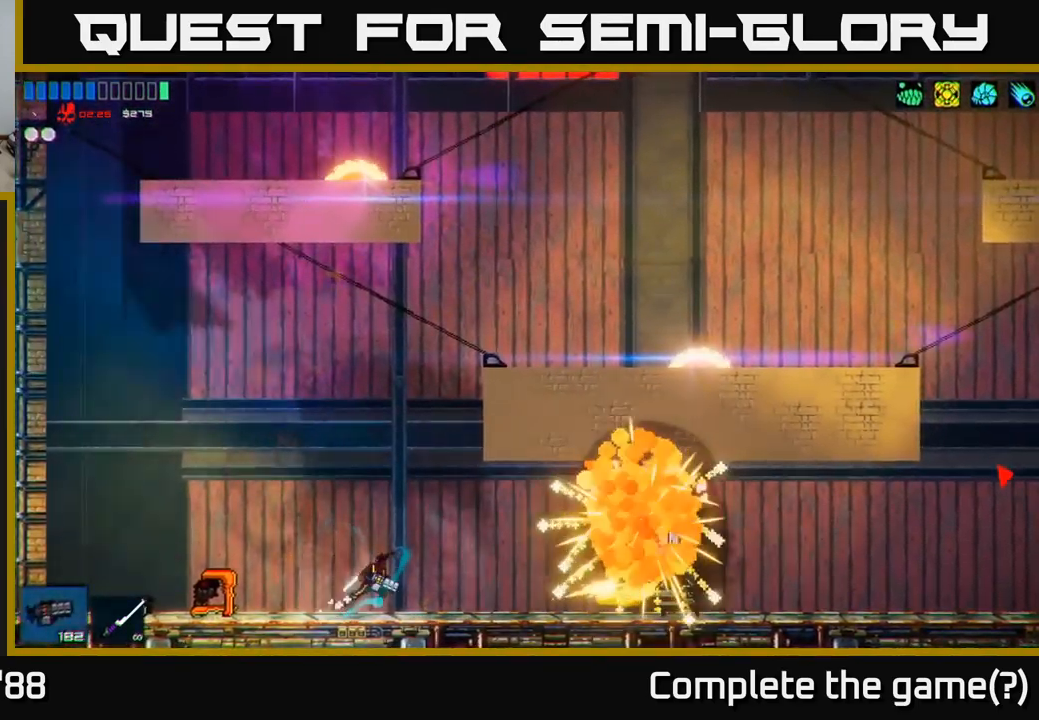
{"buttons": [], "left_stick": "left", "right_stick": "right", "events": [[50, "R1", "down"], [133, "R1", "up"], [200, "A", "down"], [266, "R2", "down"], [350, "A", "up"], [416, "R2", "up"], [450, "left_stick", "left"]]}
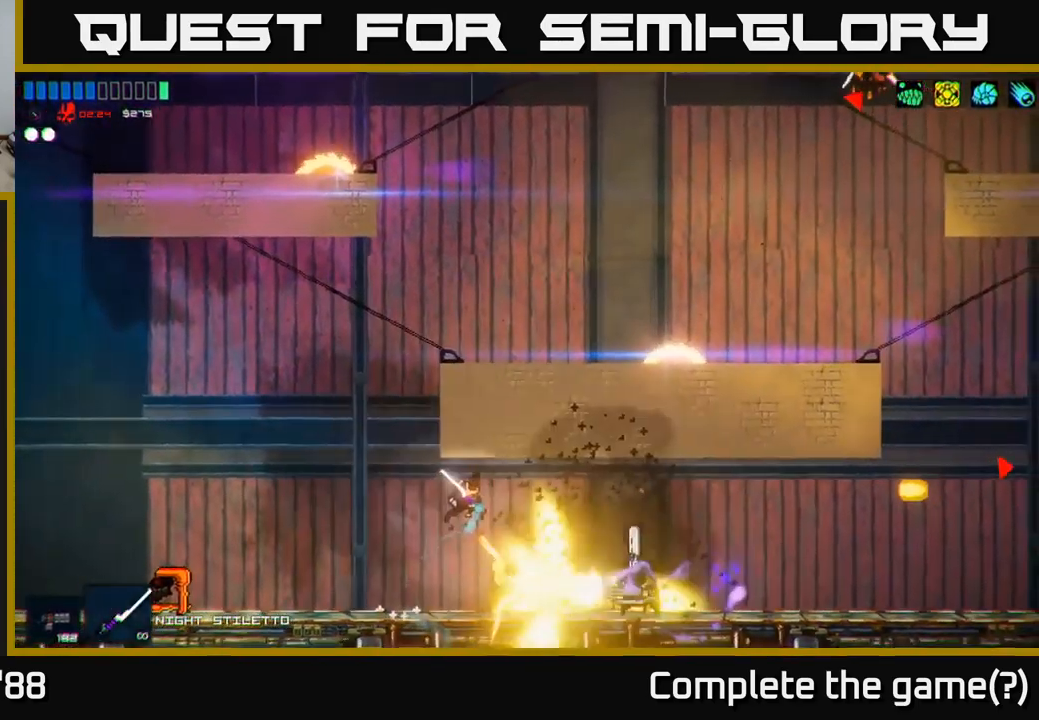
{"buttons": [], "left_stick": "right", "right_stick": "right", "events": [[316, "left_stick", "center"], [383, "left_stick", "right"]]}
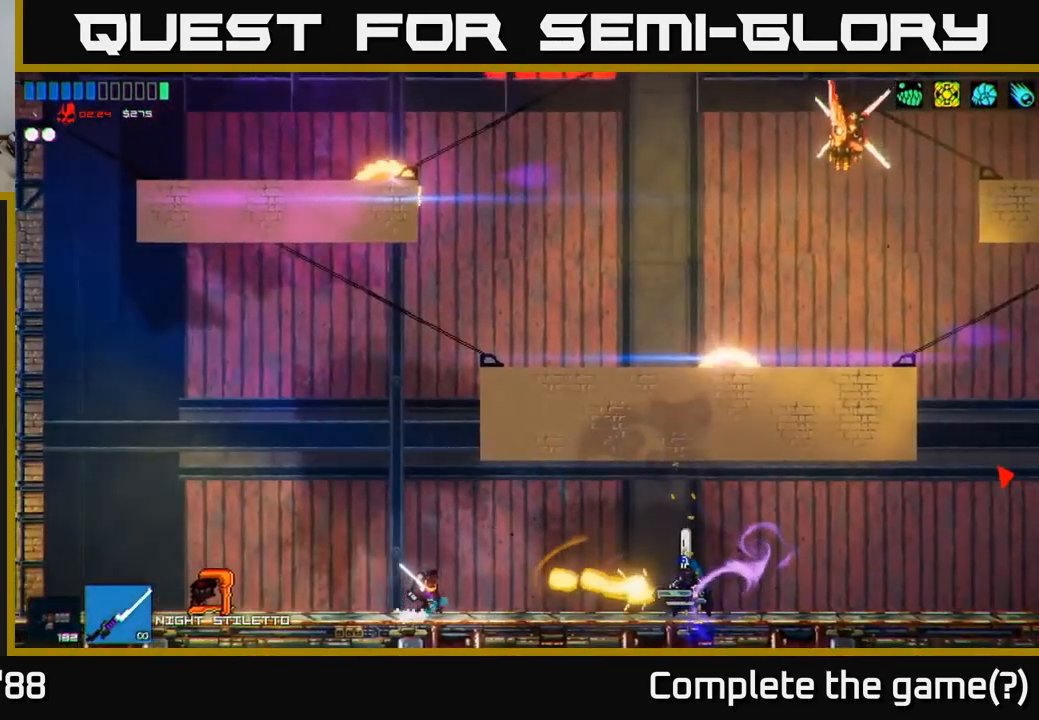
{"buttons": [], "left_stick": "right", "right_stick": "right", "events": [[116, "L1", "down"], [250, "L1", "up"], [350, "L1", "down"], [450, "L1", "up"]]}
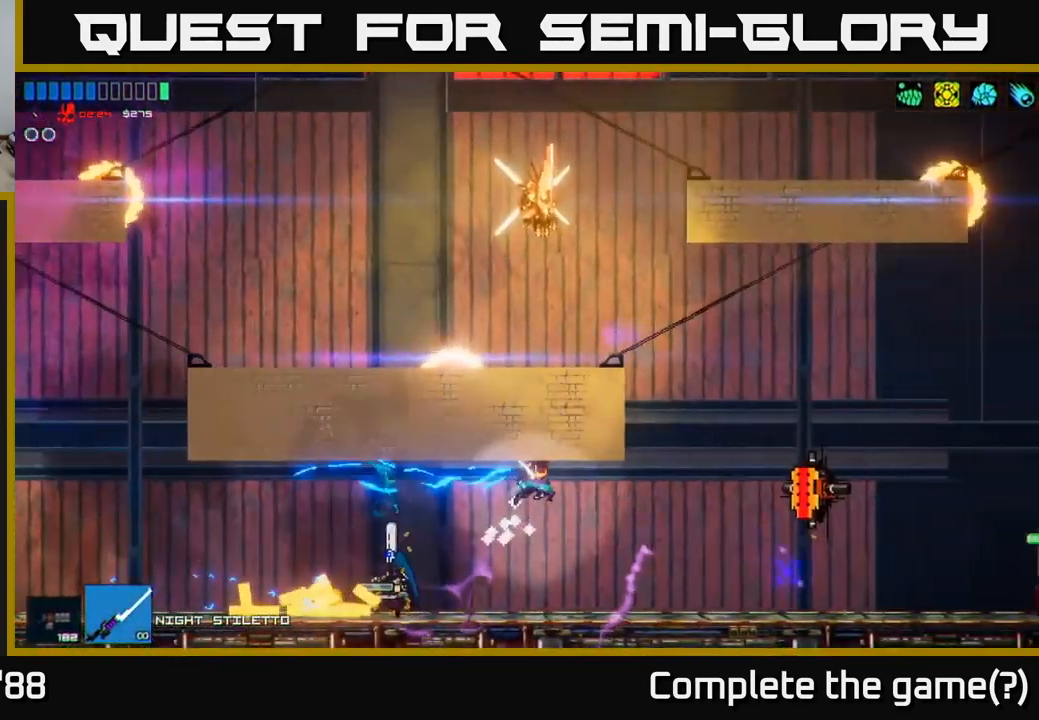
{"buttons": ["R2"], "left_stick": "left", "right_stick": "left", "events": [[50, "right_stick", "down"], [150, "left_stick", "left"], [150, "right_stick", "left"], [483, "R2", "down"]]}
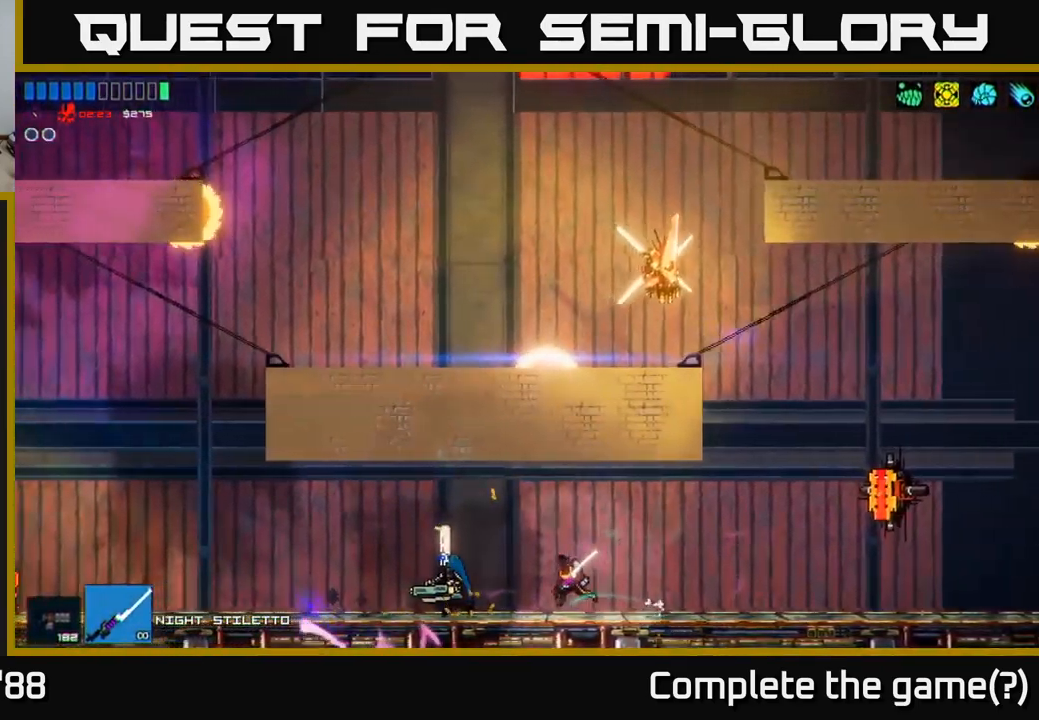
{"buttons": [], "left_stick": "left", "right_stick": "left", "events": [[83, "R2", "up"], [150, "left_stick", "center"], [333, "left_stick", "left"]]}
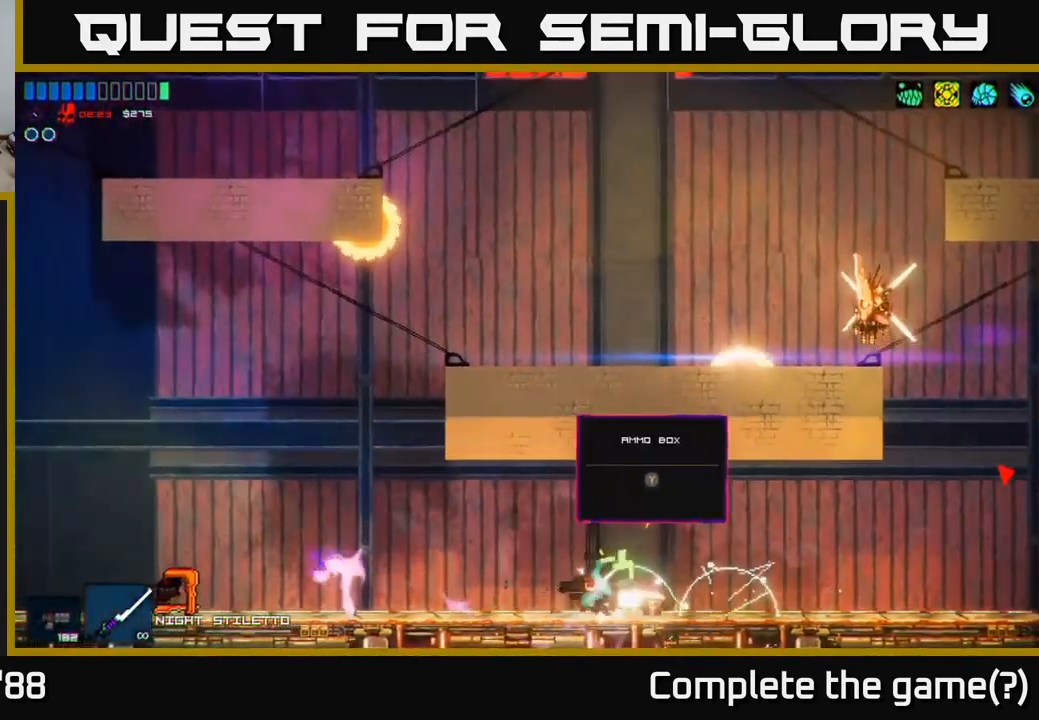
{"buttons": [], "left_stick": "right", "right_stick": "right", "events": [[33, "right_stick", "up-right"], [66, "left_stick", "right"], [83, "right_stick", "right"], [283, "R1", "down"], [333, "R1", "up"]]}
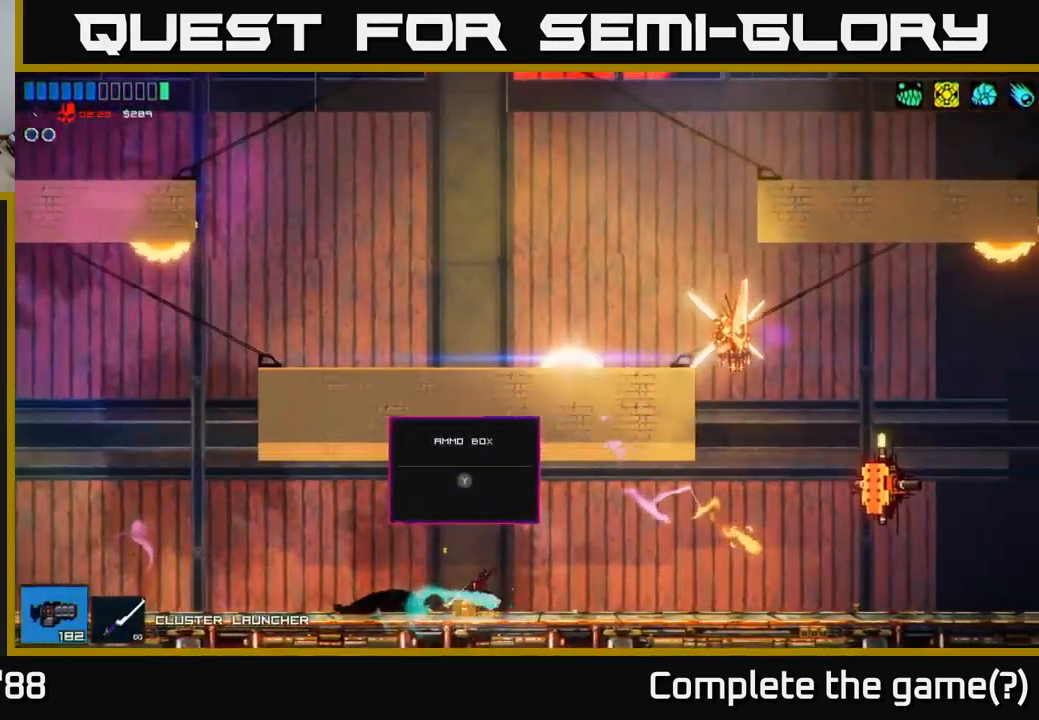
{"buttons": [], "left_stick": "center", "right_stick": "center", "events": [[116, "R2", "down"], [216, "R2", "up"], [216, "left_stick", "left"], [450, "right_stick", "center"], [466, "left_stick", "center"]]}
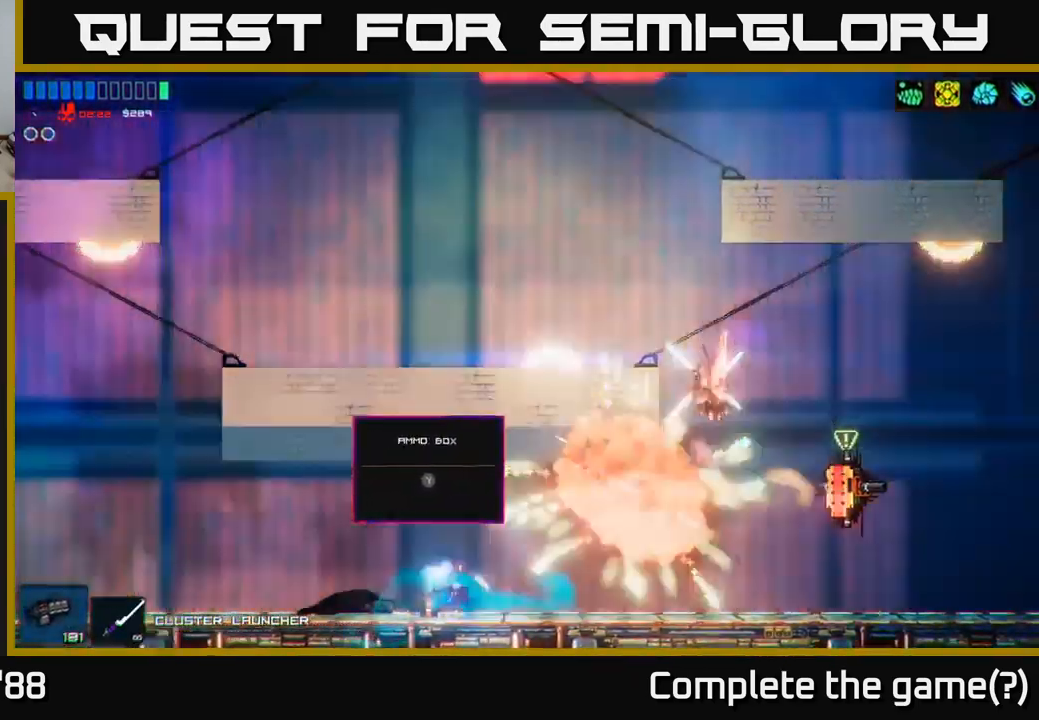
{"buttons": [], "left_stick": "right", "right_stick": "right", "events": [[166, "Y", "down"], [233, "Y", "up"], [417, "left_stick", "right"], [417, "right_stick", "right"]]}
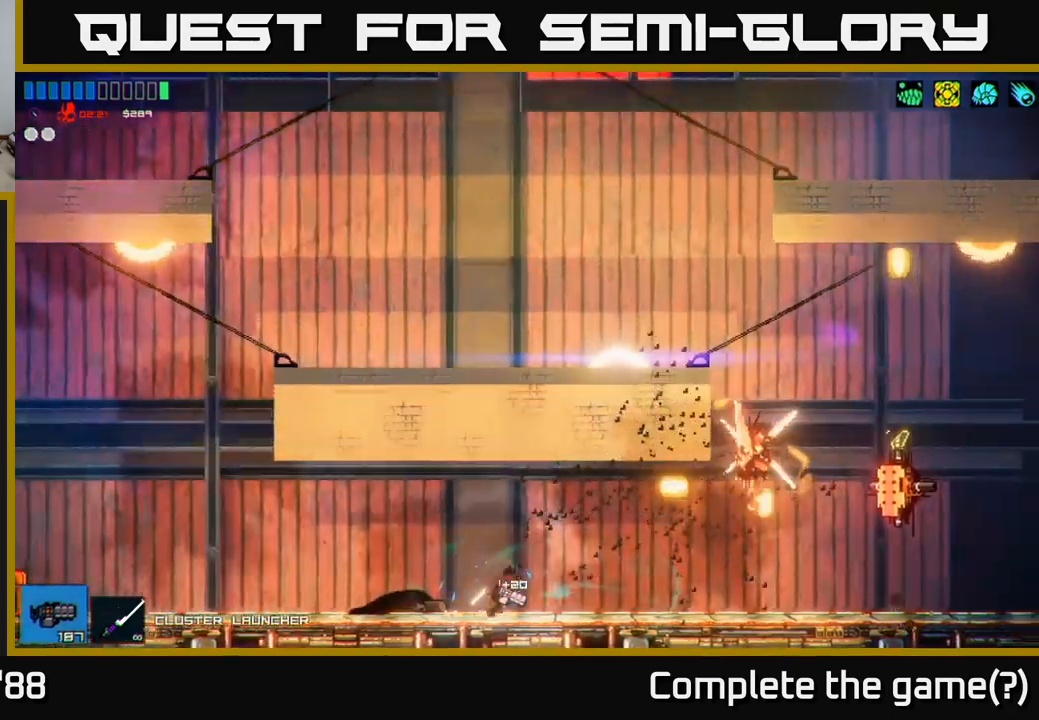
{"buttons": [], "left_stick": "right", "right_stick": "up-right", "events": [[133, "left_stick", "left"], [150, "R2", "down"], [150, "right_stick", "up-right"], [267, "R2", "up"], [317, "left_stick", "center"], [467, "left_stick", "right"]]}